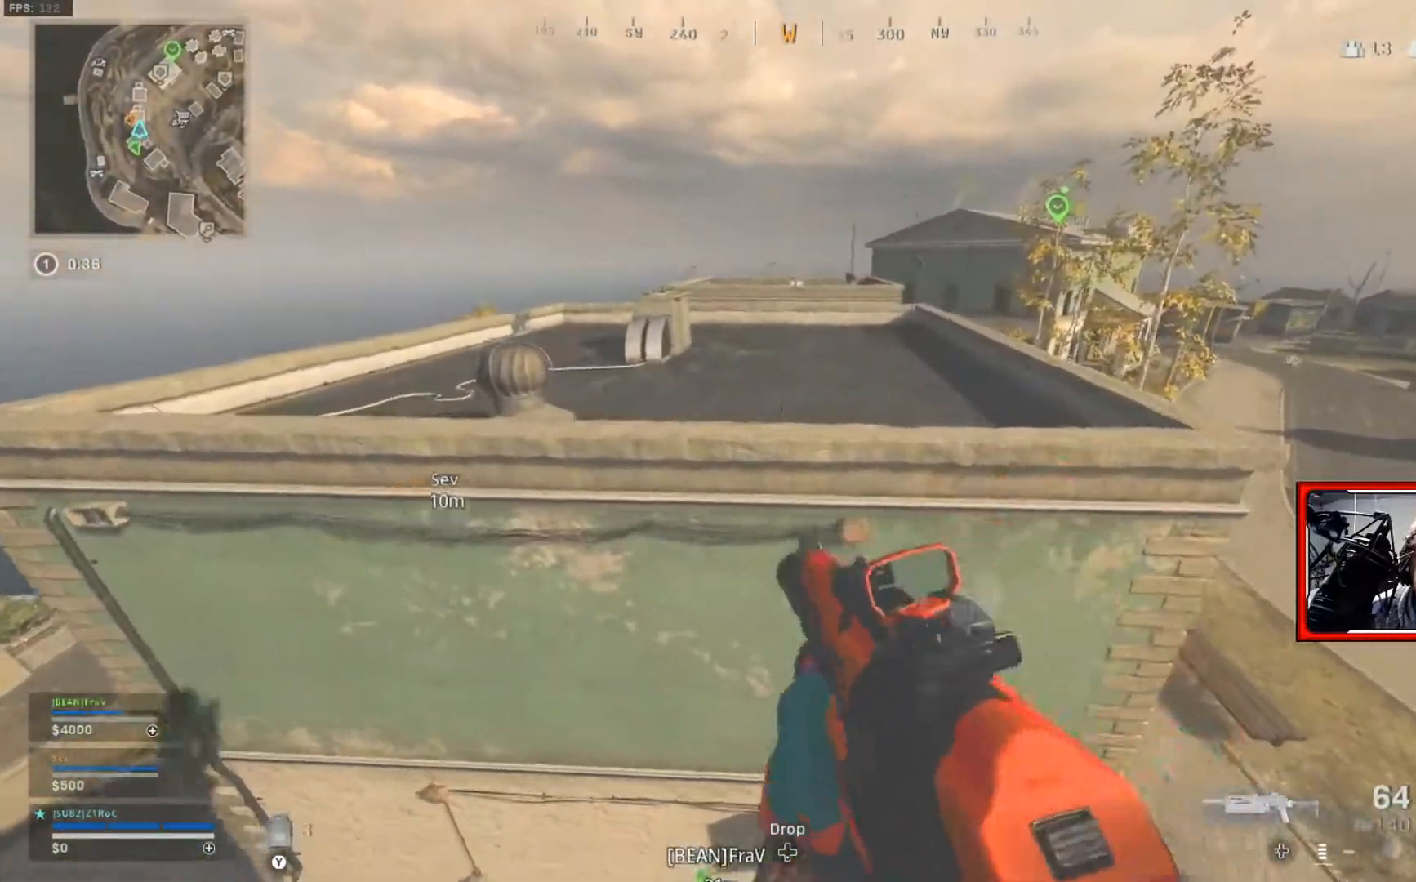
Gameplay with a controller (Xbox layout); each line is a JSON object with the inputs held at the frame after it. "events" lists button and stick changes between this image and that frame as [ms after this image, input, new state], when the widget could be followed in between.
{"buttons": ["A"], "left_stick": "up", "right_stick": "center", "events": [[17, "A", "down"], [83, "L3", "up"], [117, "A", "up"], [217, "A", "down"], [317, "A", "up"], [450, "A", "down"]]}
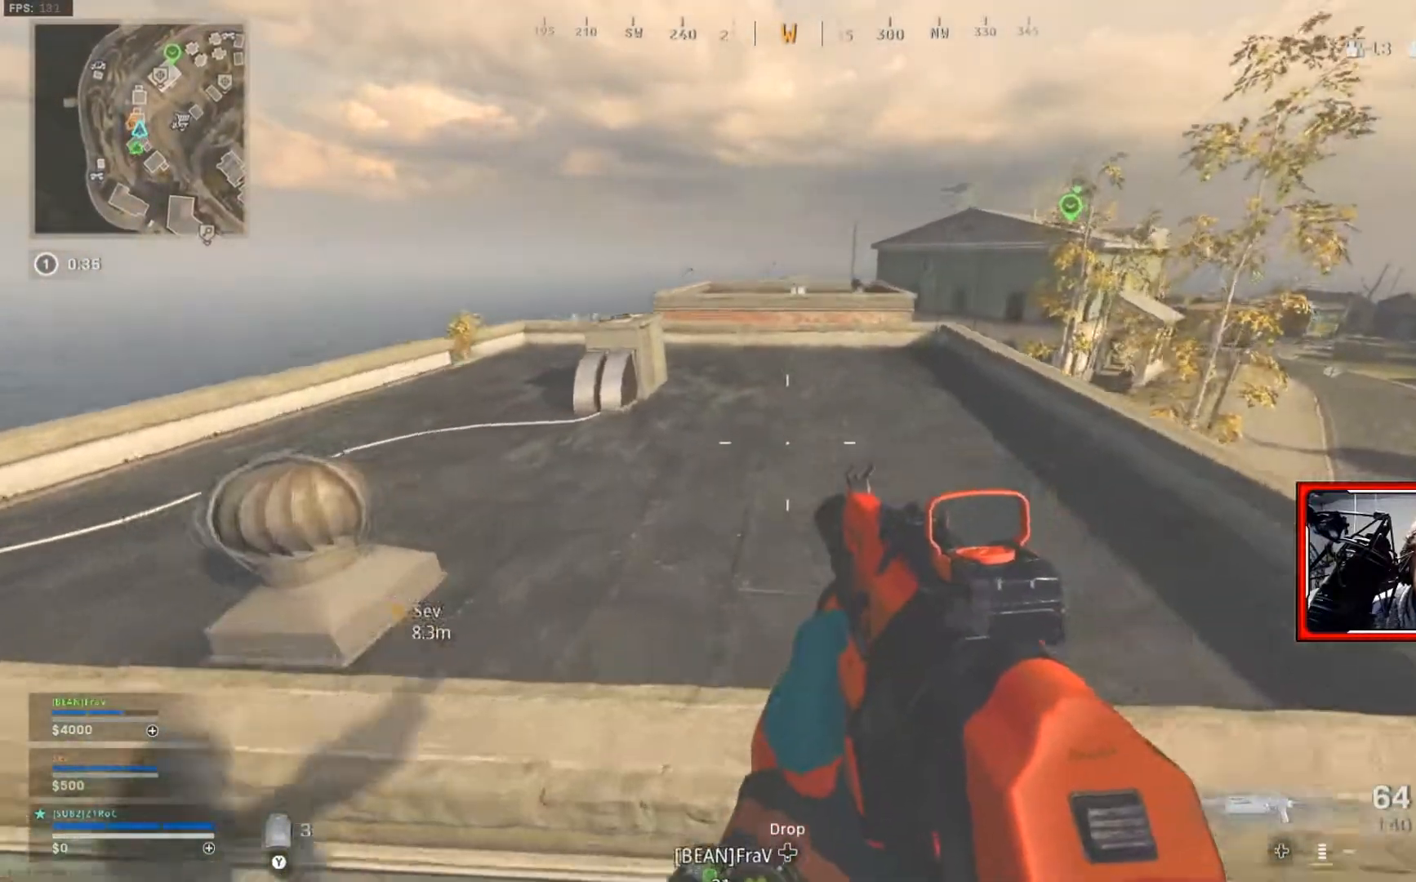
{"buttons": [], "left_stick": "up", "right_stick": "center", "events": [[67, "A", "up"], [151, "A", "down"], [251, "A", "up"], [368, "L3", "down"], [484, "L3", "up"]]}
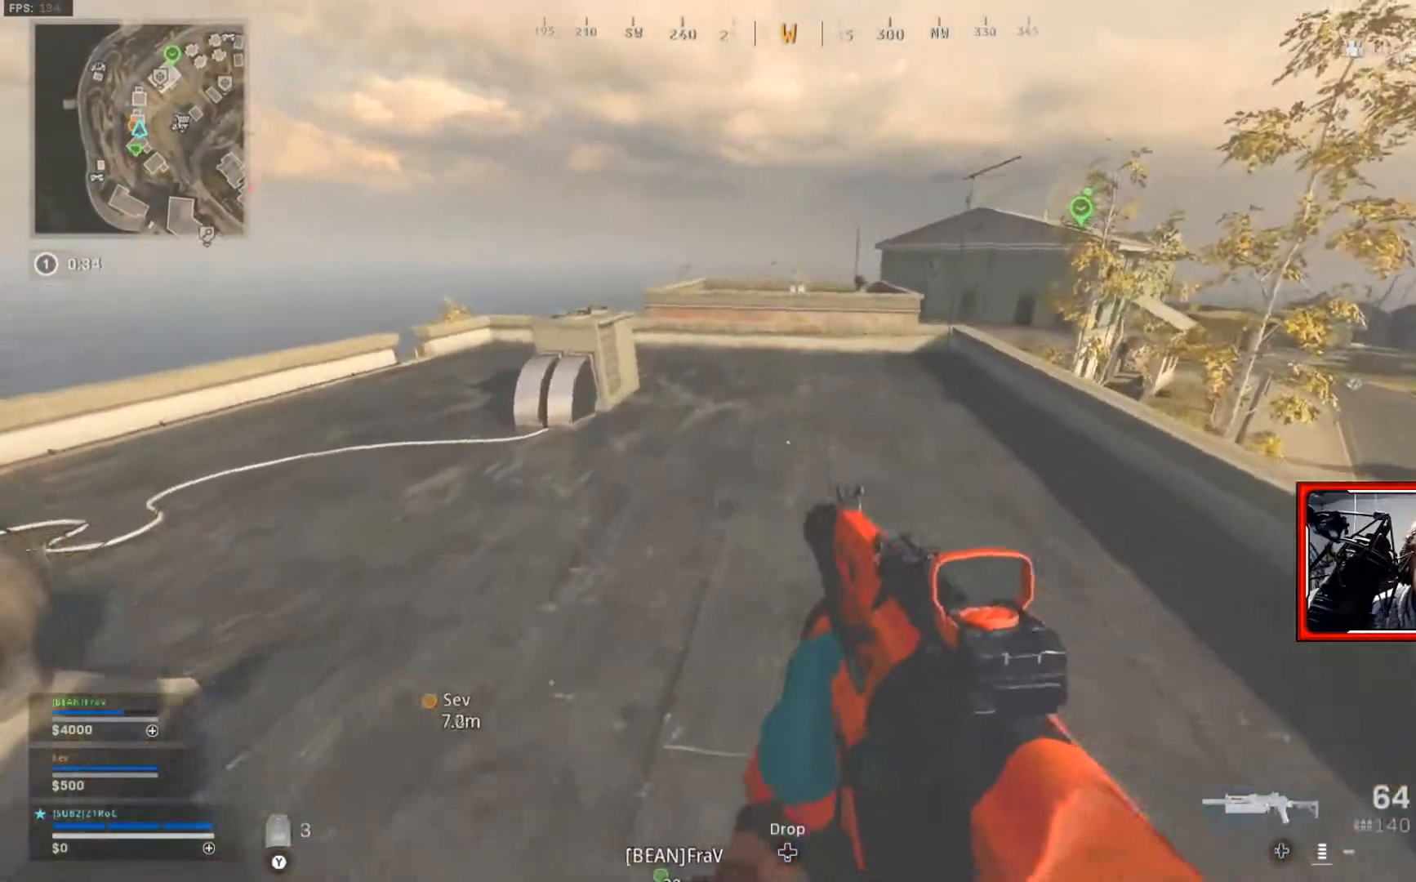
{"buttons": [], "left_stick": "up", "right_stick": "center", "events": [[133, "L3", "down"], [267, "L3", "up"]]}
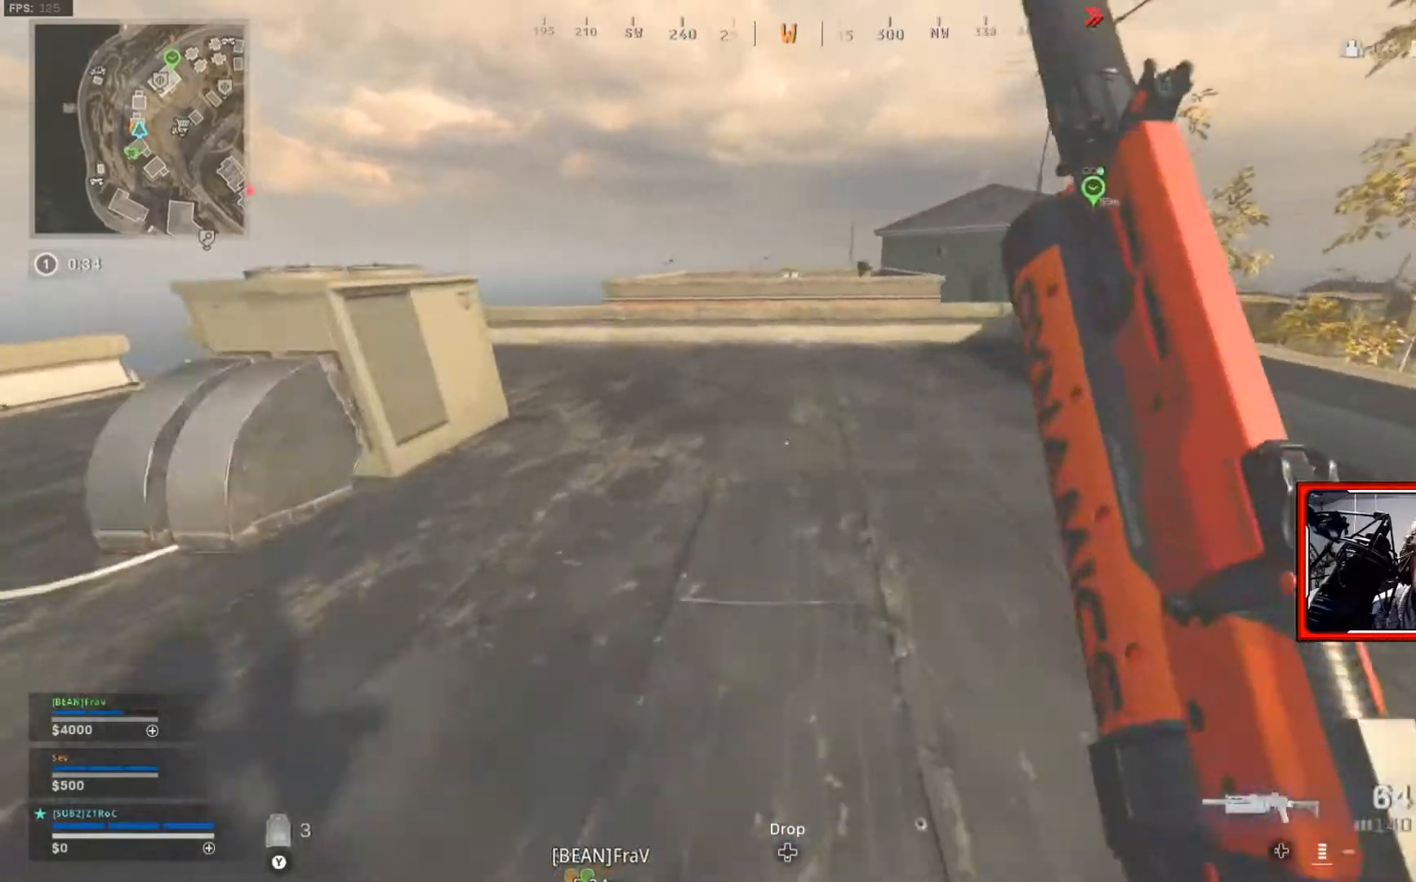
{"buttons": [], "left_stick": "up", "right_stick": "center", "events": []}
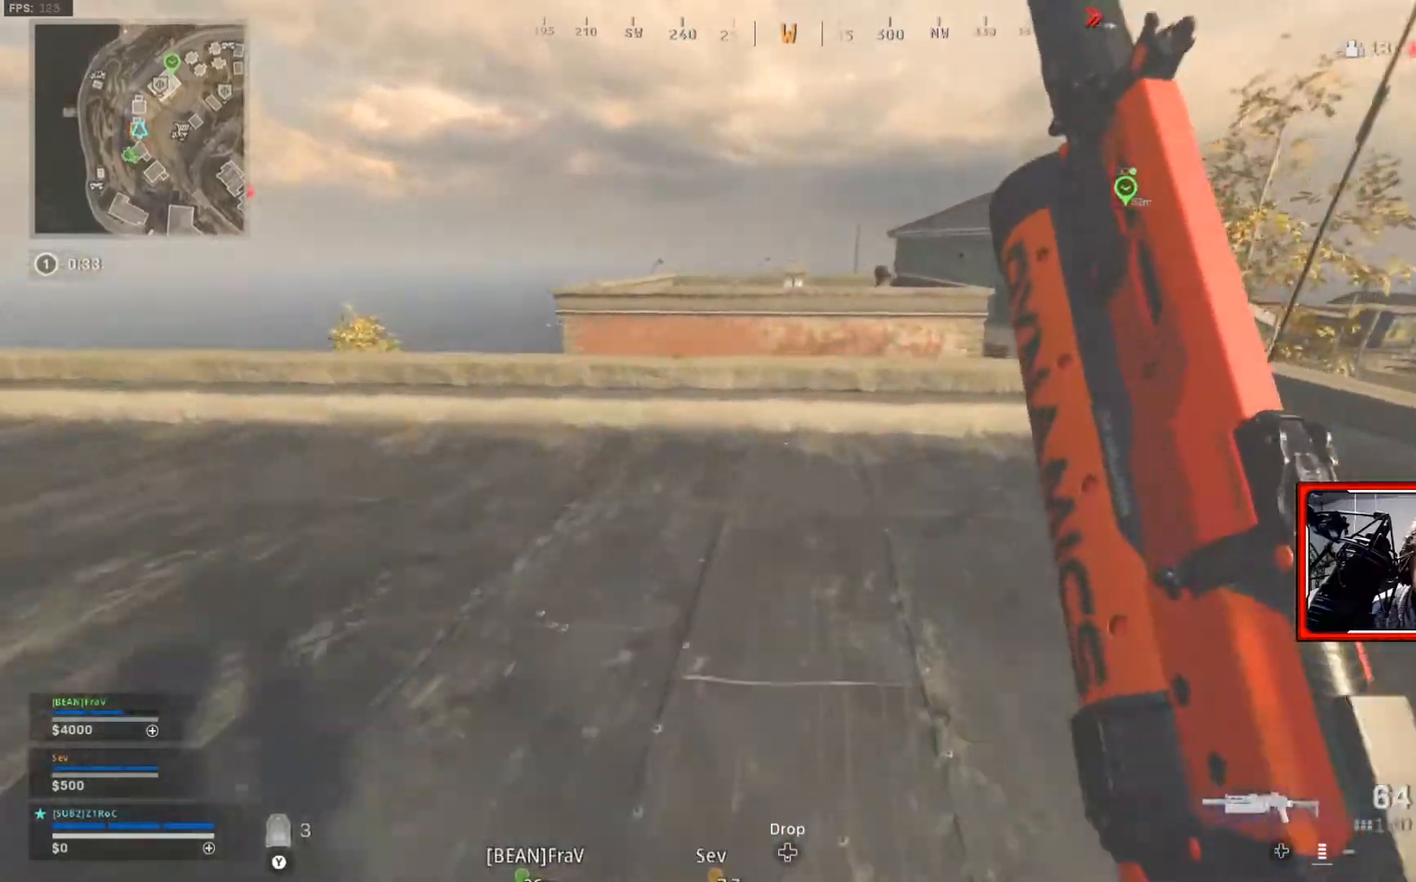
{"buttons": [], "left_stick": "center", "right_stick": "center", "events": [[300, "A", "down"], [400, "A", "up"], [400, "left_stick", "center"]]}
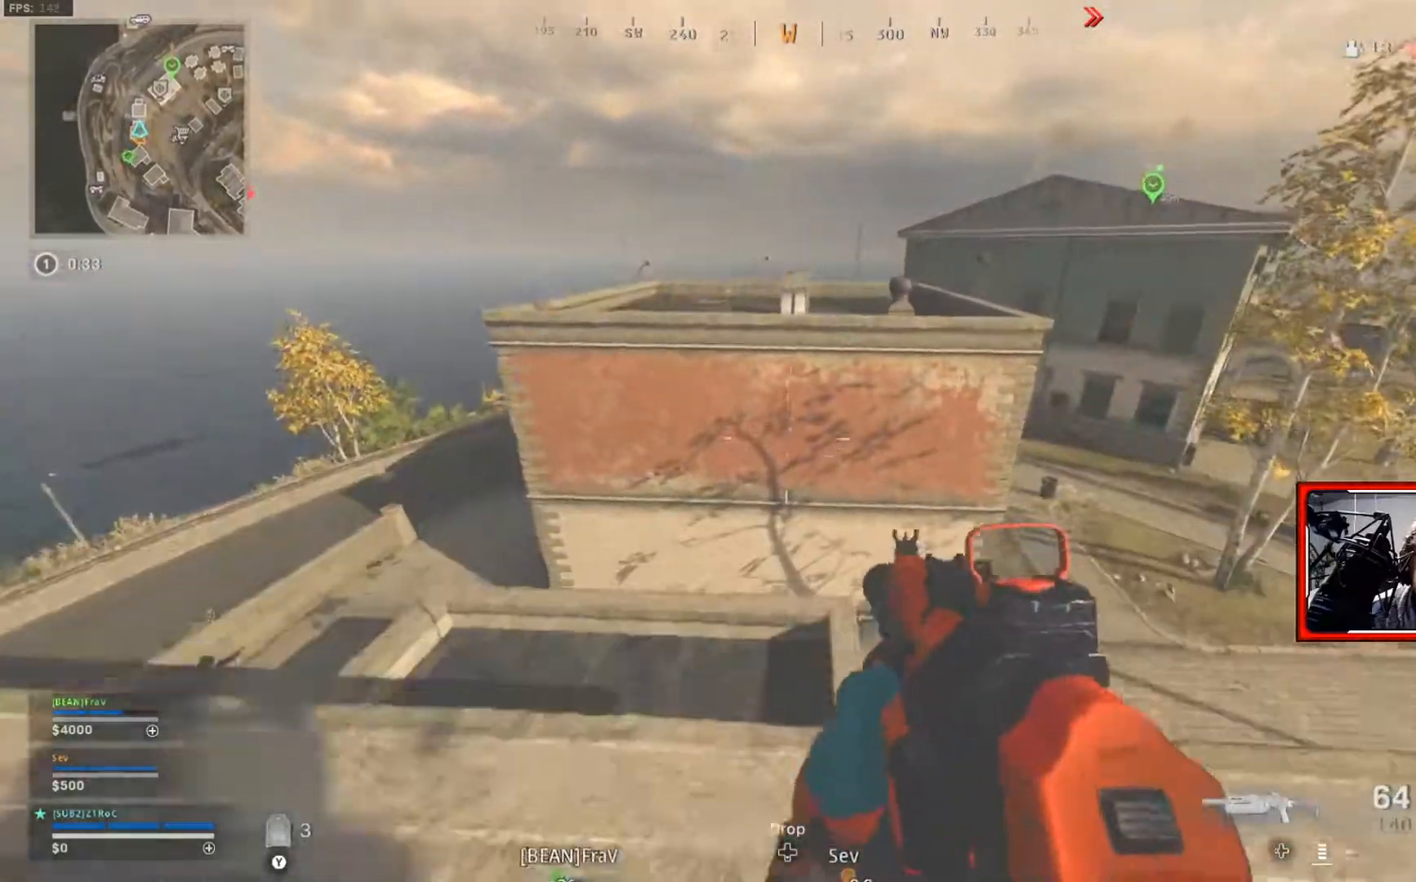
{"buttons": [], "left_stick": "center", "right_stick": "center", "events": []}
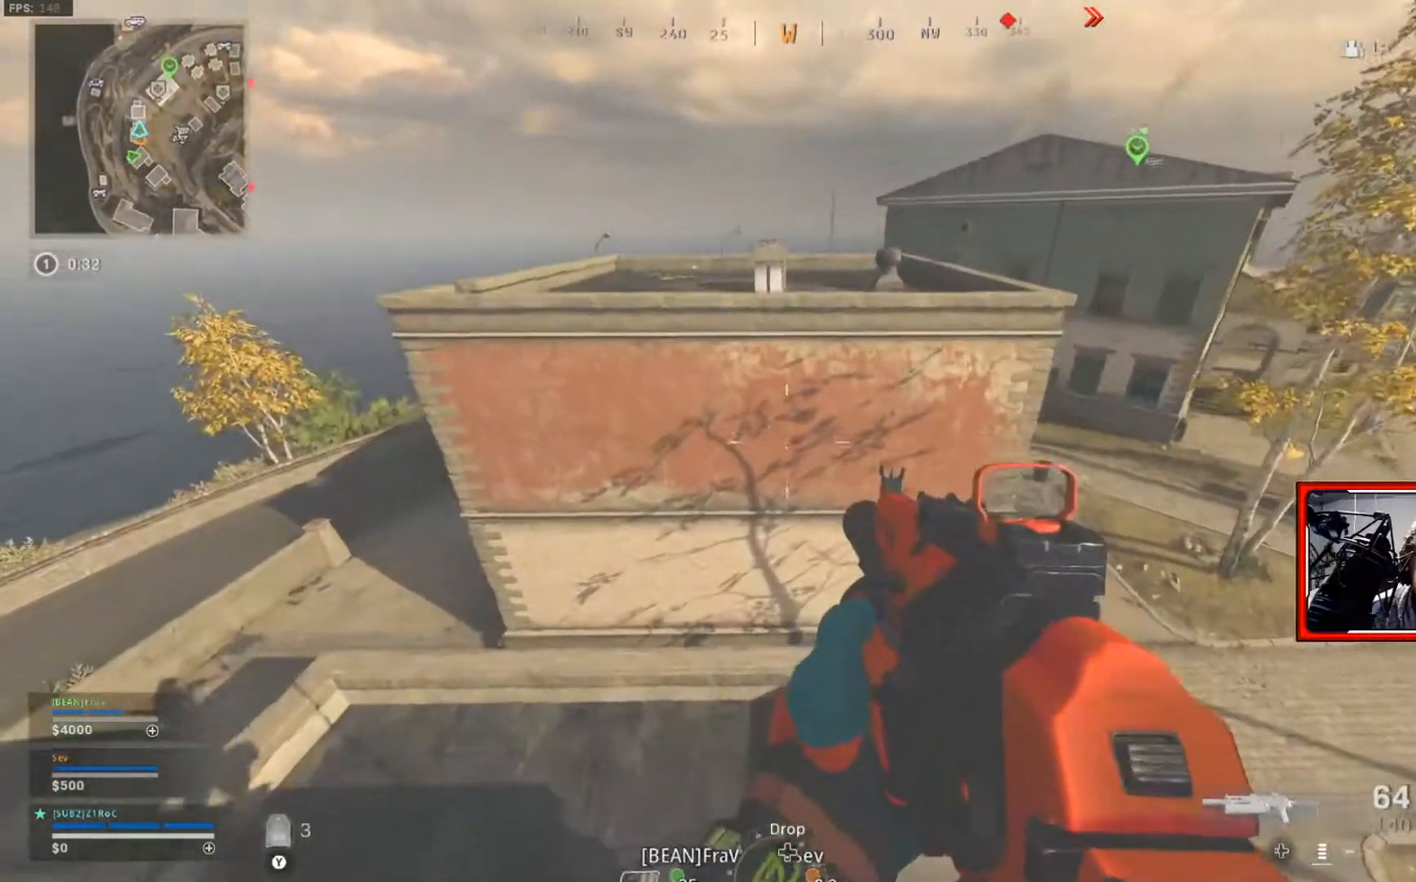
{"buttons": [], "left_stick": "up", "right_stick": "center", "events": [[334, "left_stick", "up"]]}
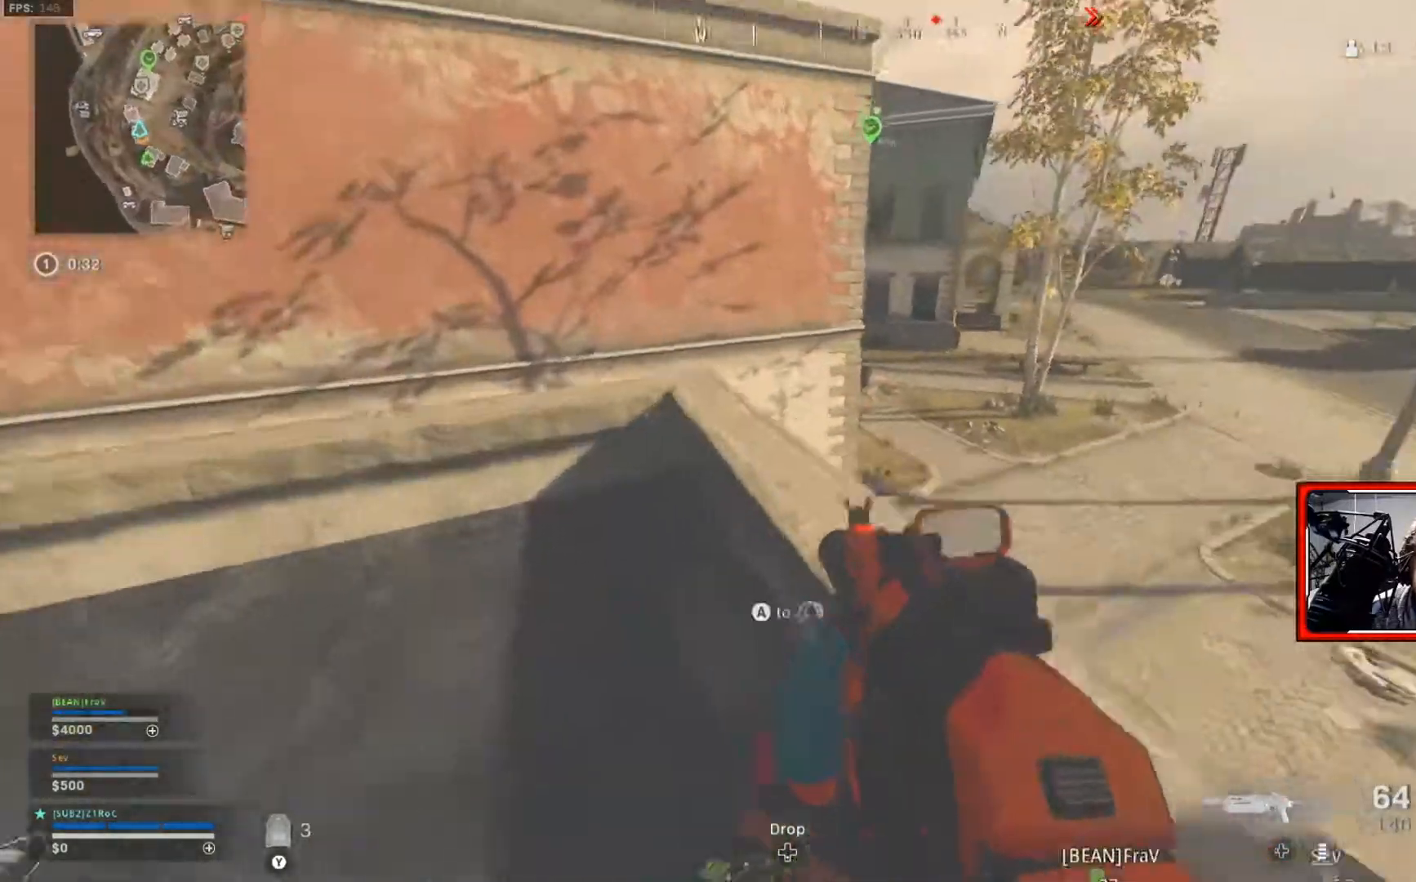
{"buttons": [], "left_stick": "up-left", "right_stick": "left", "events": [[17, "L3", "down"], [134, "L3", "up"], [251, "left_stick", "up-left"], [251, "right_stick", "left"]]}
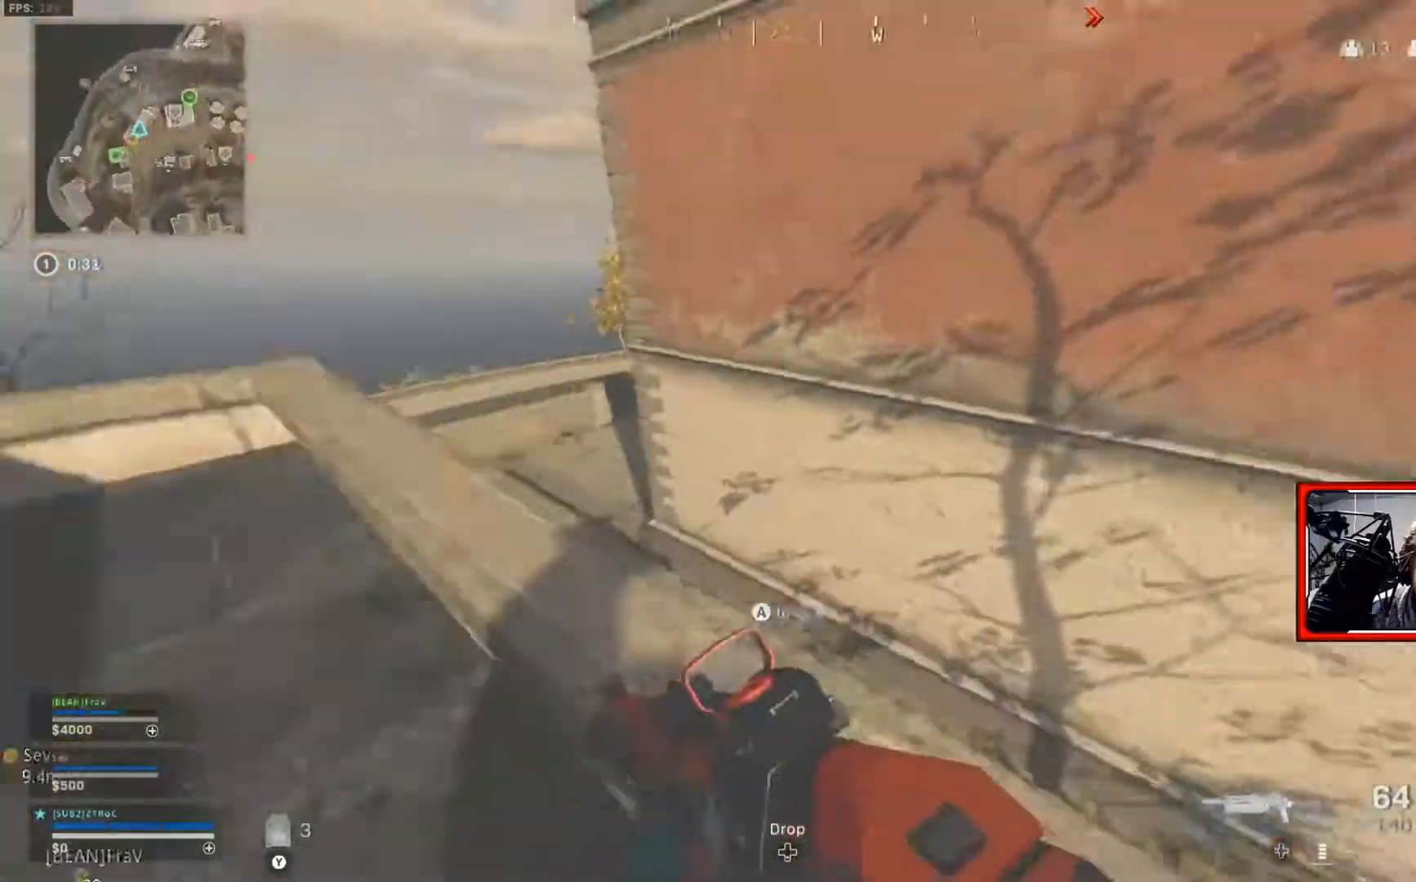
{"buttons": ["A"], "left_stick": "up", "right_stick": "center", "events": [[50, "L3", "down"], [50, "left_stick", "up"], [100, "right_stick", "center"], [167, "L3", "up"], [401, "A", "down"]]}
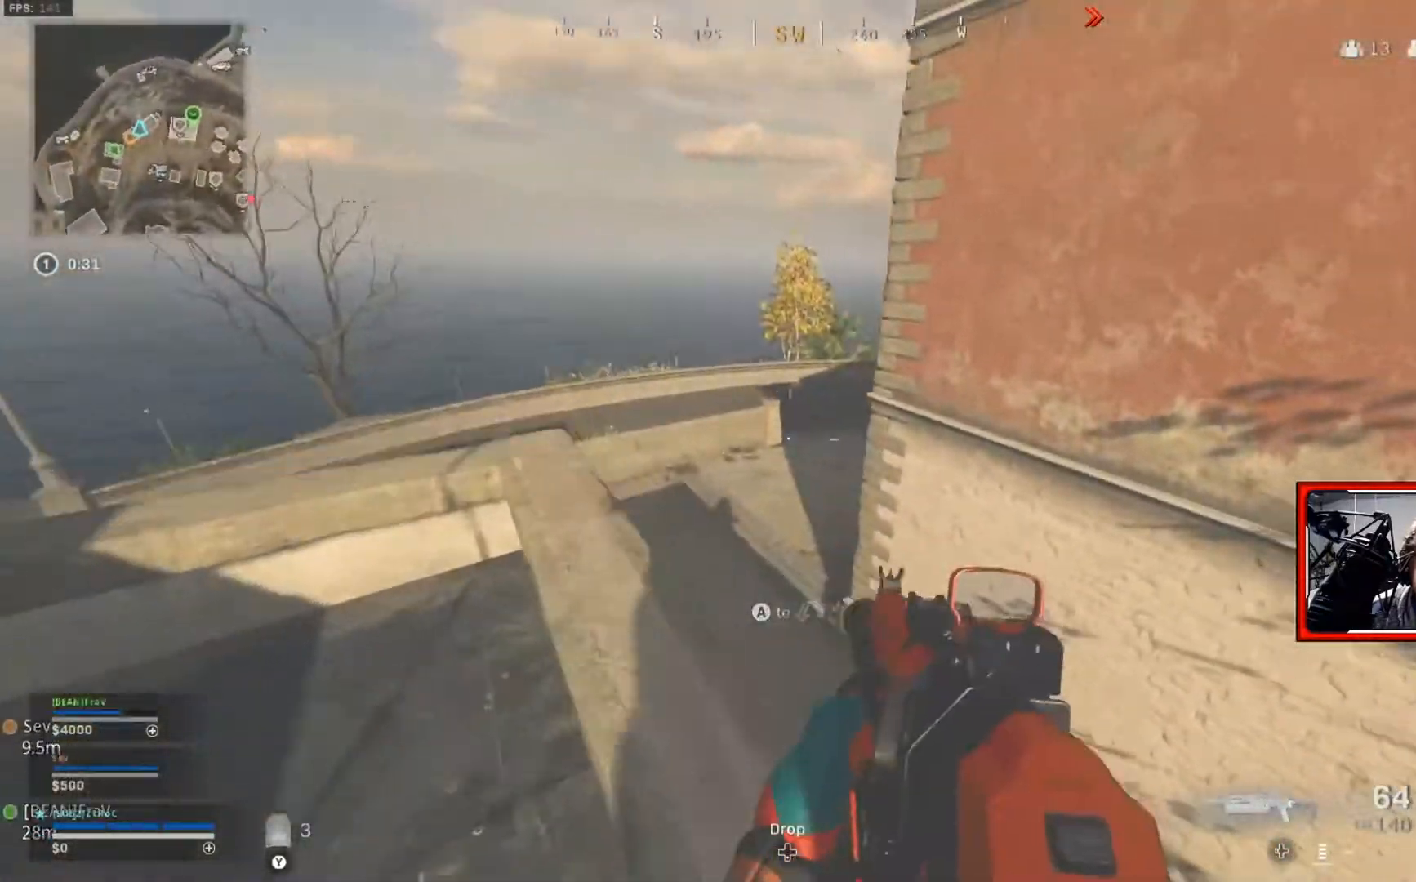
{"buttons": ["L3"], "left_stick": "up", "right_stick": "center", "events": [[67, "A", "up"], [200, "L3", "down"], [317, "L3", "up"], [500, "L3", "down"]]}
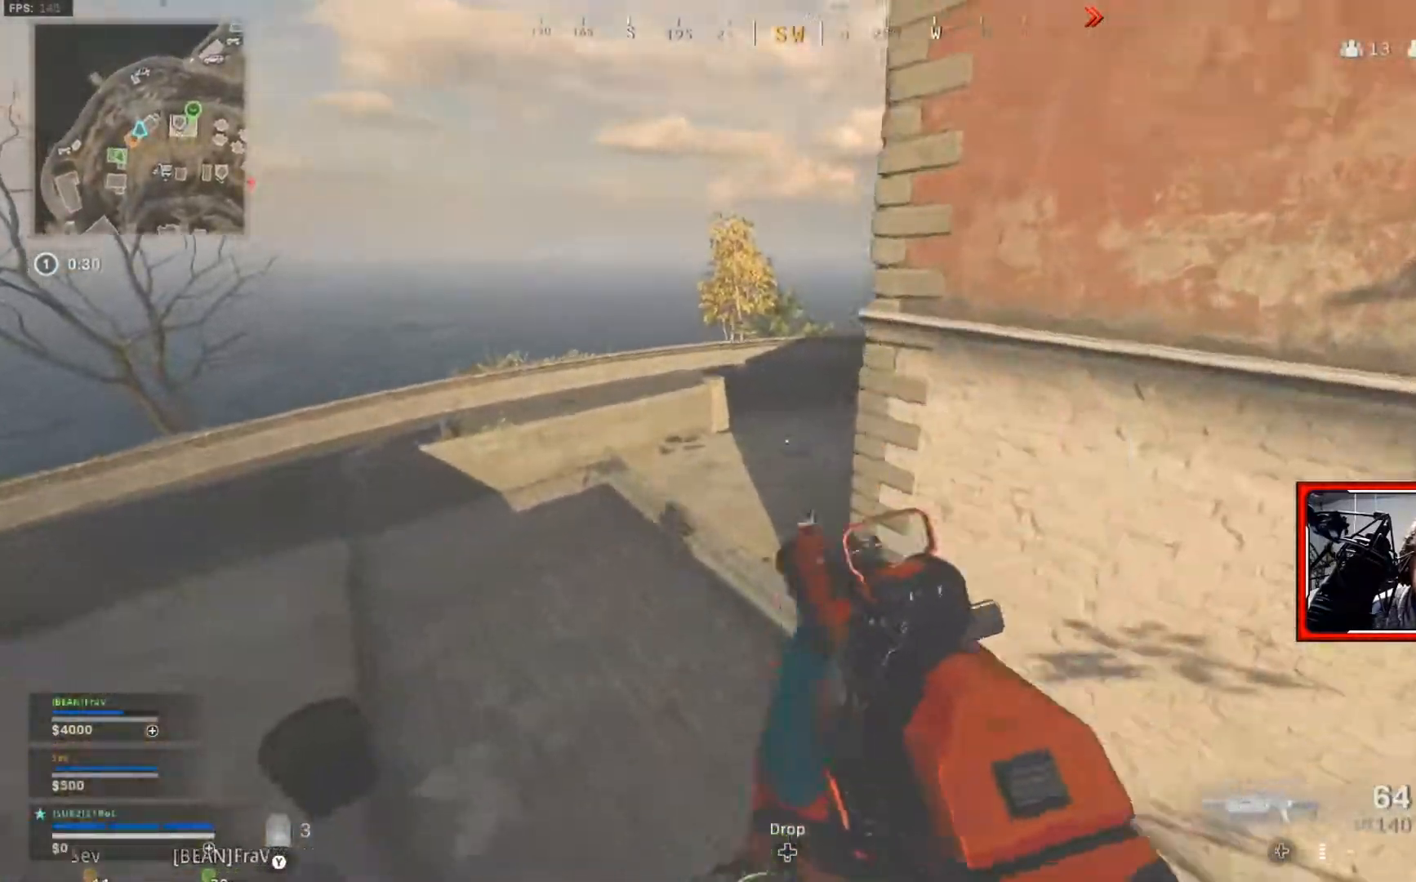
{"buttons": [], "left_stick": "up", "right_stick": "center", "events": [[67, "right_stick", "up"], [117, "L3", "up"], [251, "L3", "down"], [384, "L3", "up"], [401, "right_stick", "center"]]}
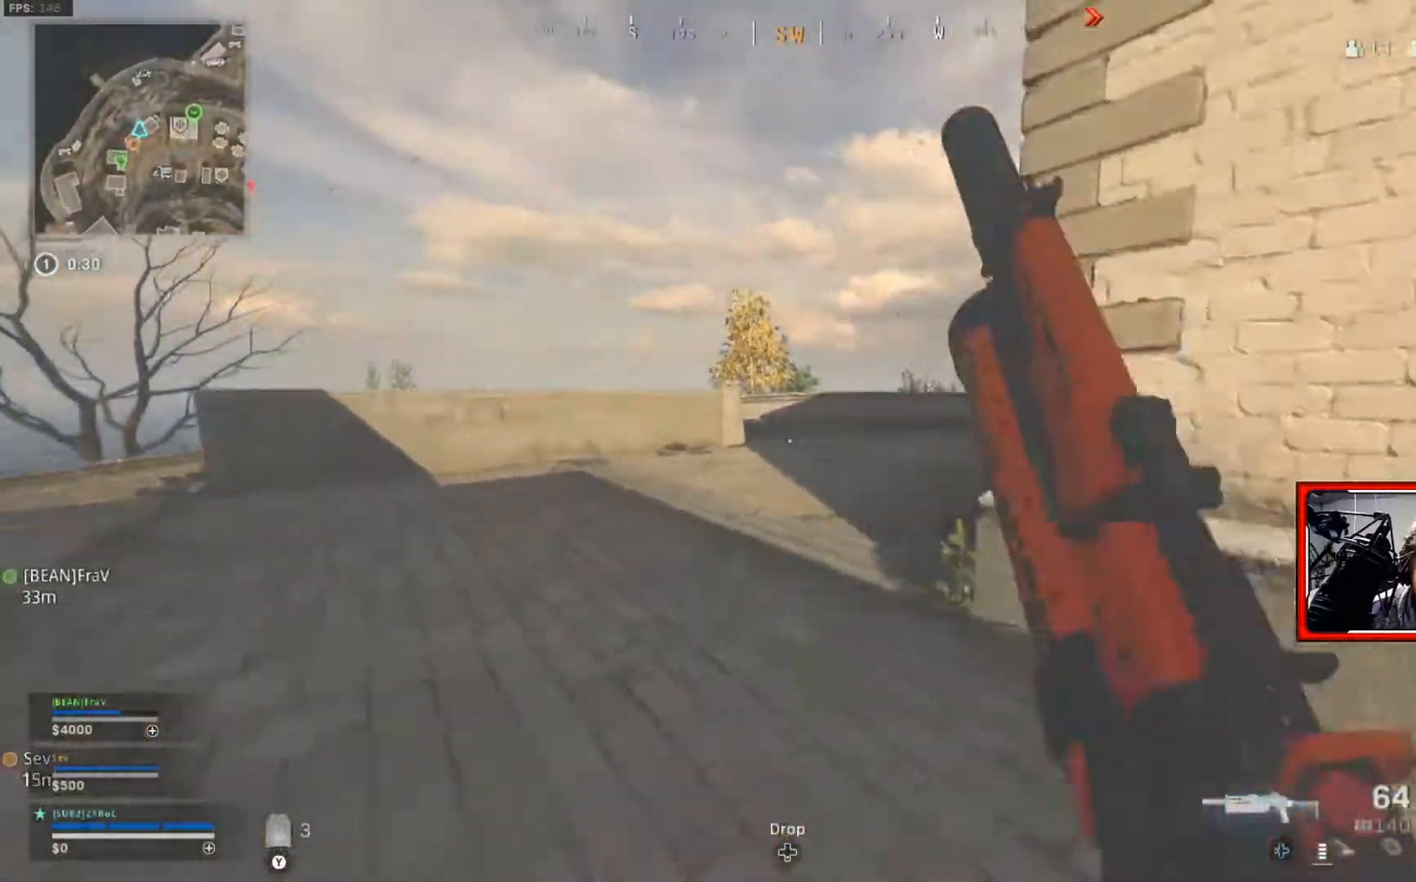
{"buttons": [], "left_stick": "up-right", "right_stick": "up-right", "events": [[100, "right_stick", "right"], [267, "right_stick", "center"], [417, "right_stick", "up-right"], [450, "left_stick", "up-right"]]}
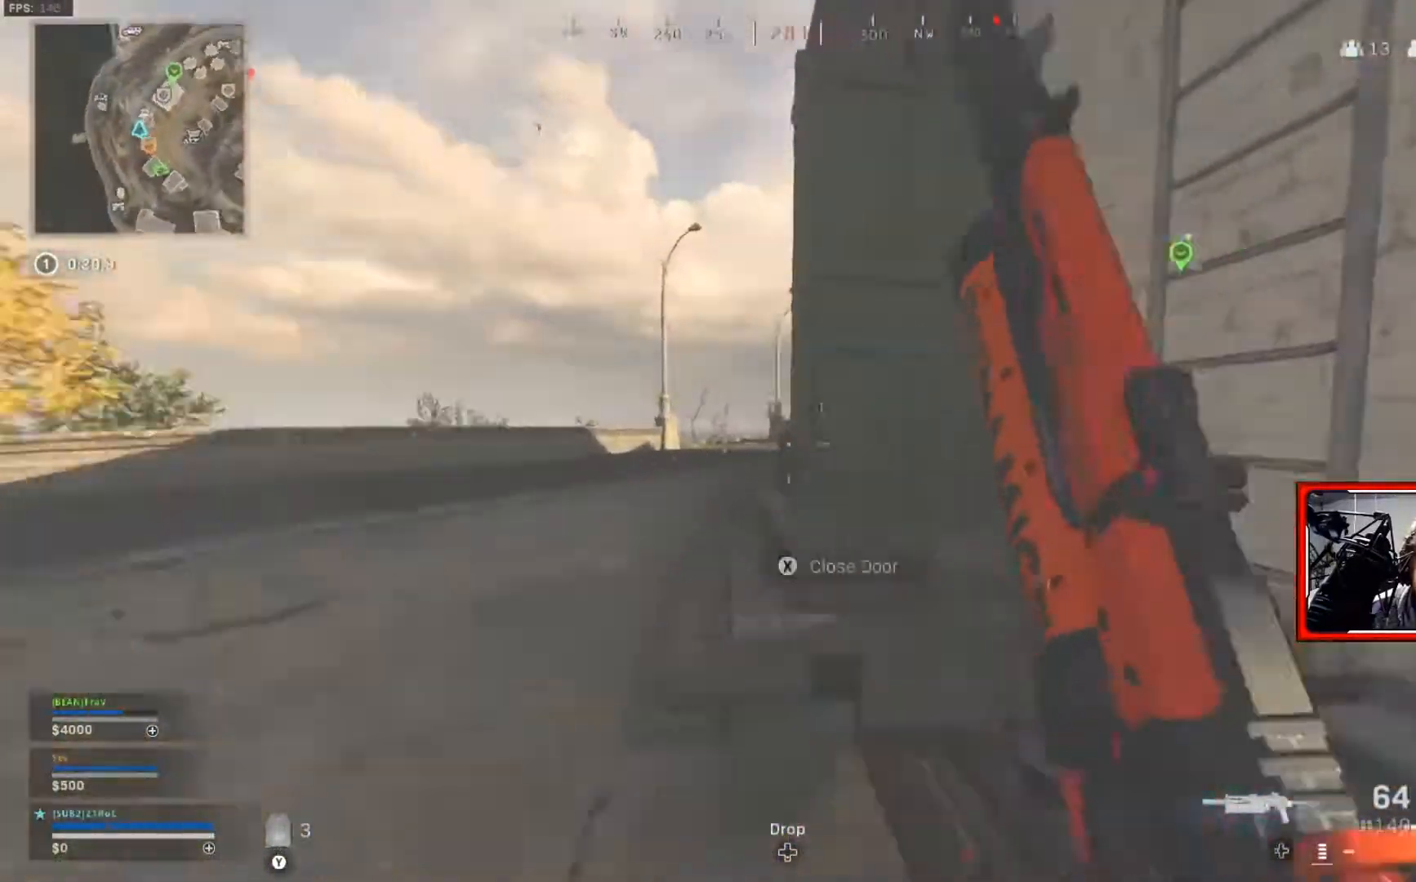
{"buttons": [], "left_stick": "up", "right_stick": "up-right", "events": [[50, "left_stick", "right"], [217, "left_stick", "up"], [251, "right_stick", "center"], [367, "left_stick", "up-right"], [401, "right_stick", "up-right"], [467, "left_stick", "up"]]}
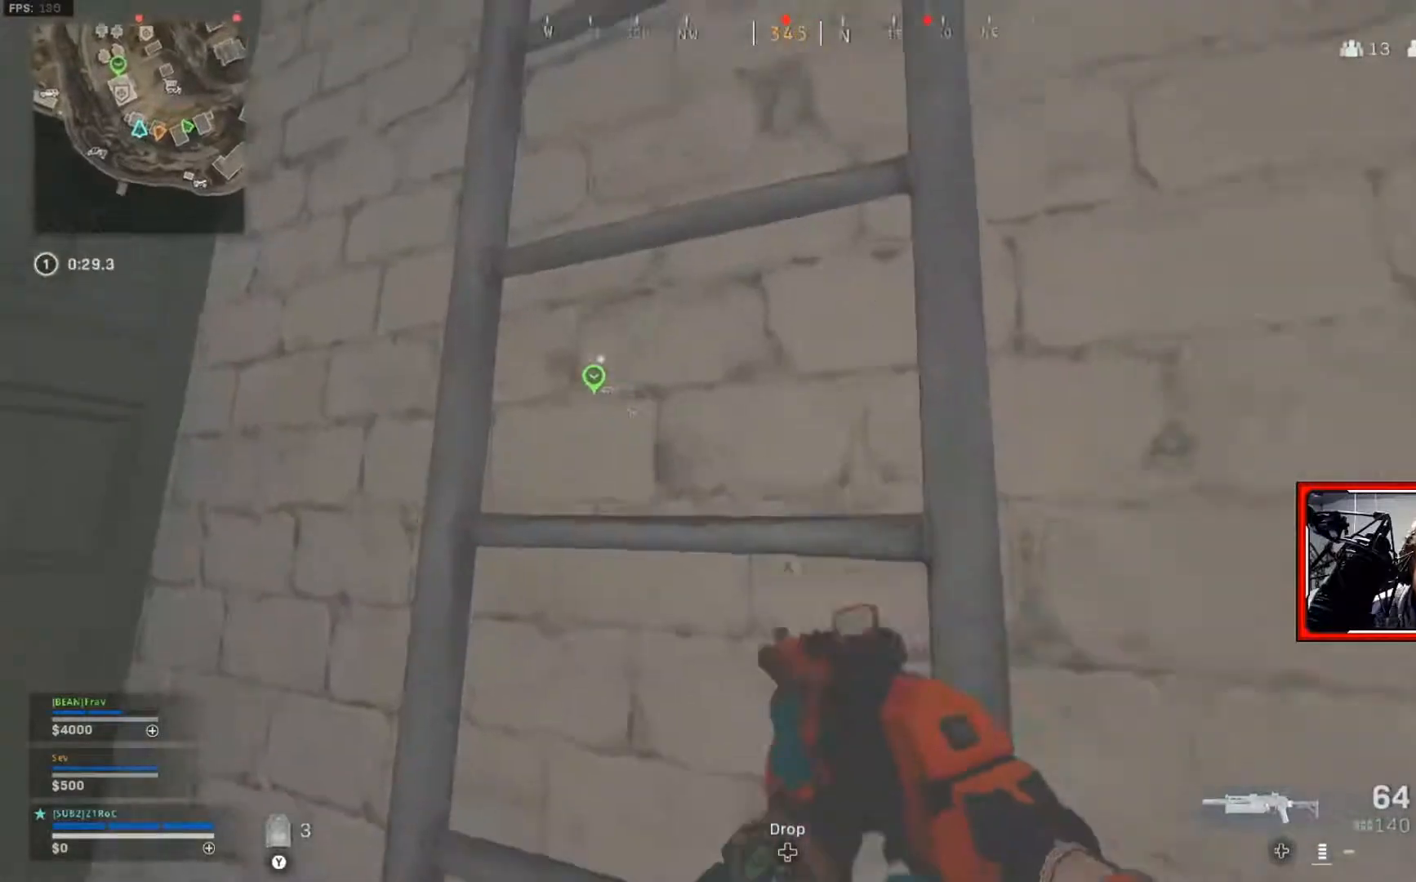
{"buttons": [], "left_stick": "up", "right_stick": "center", "events": [[300, "right_stick", "center"]]}
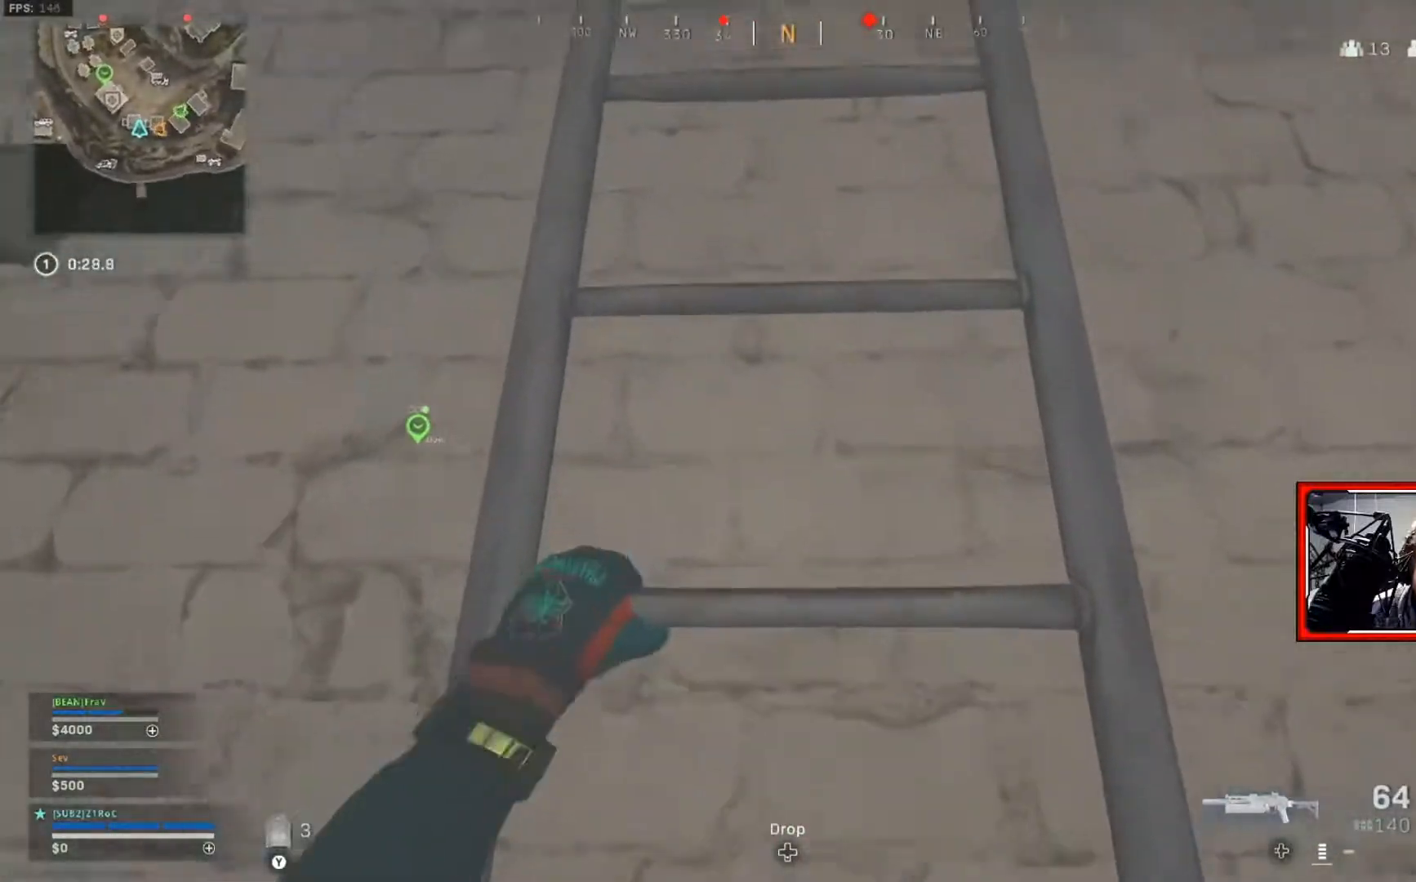
{"buttons": [], "left_stick": "up", "right_stick": "center", "events": []}
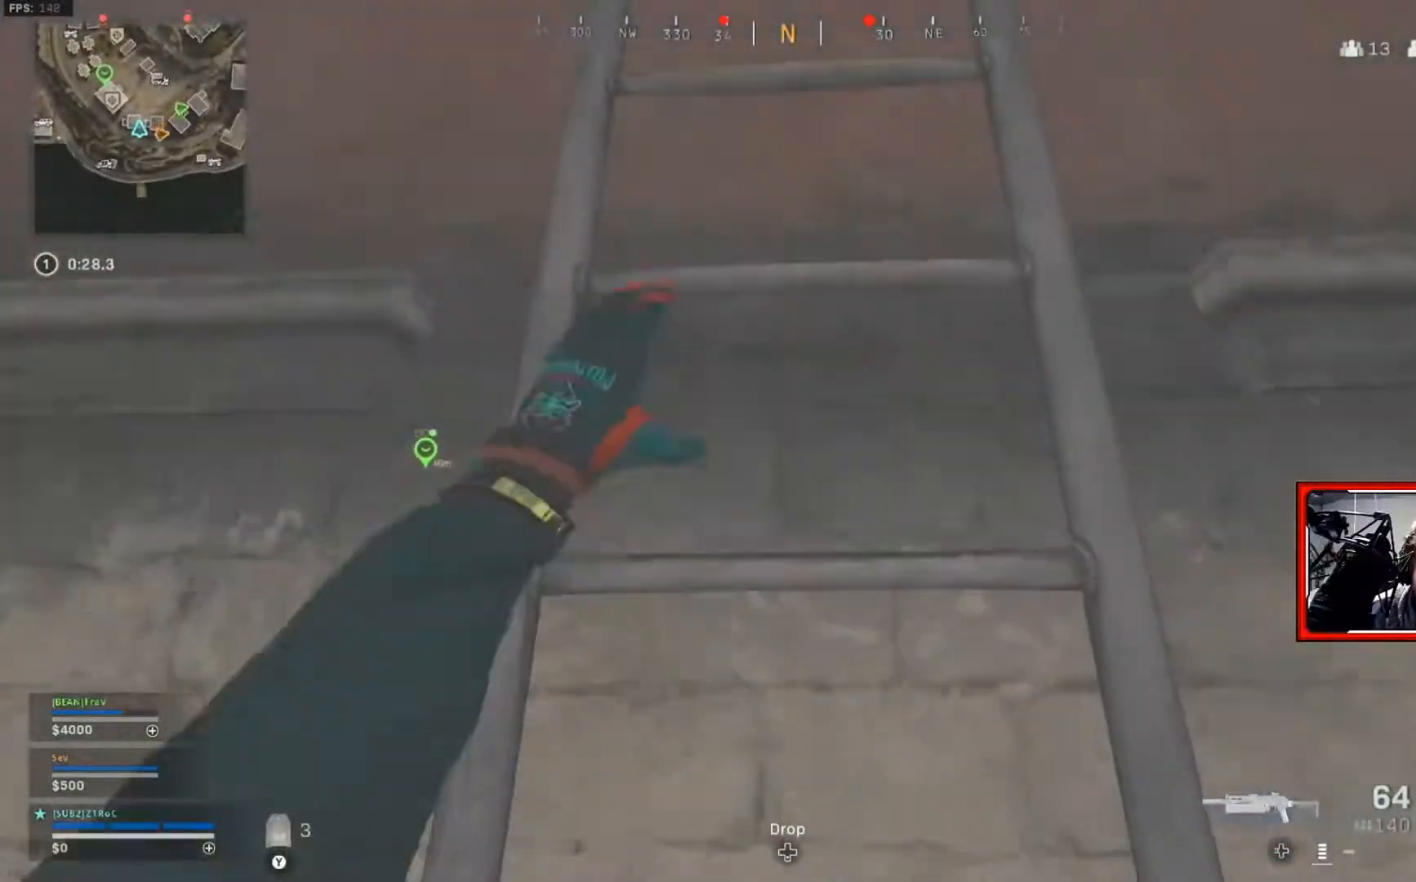
{"buttons": [], "left_stick": "up", "right_stick": "center", "events": []}
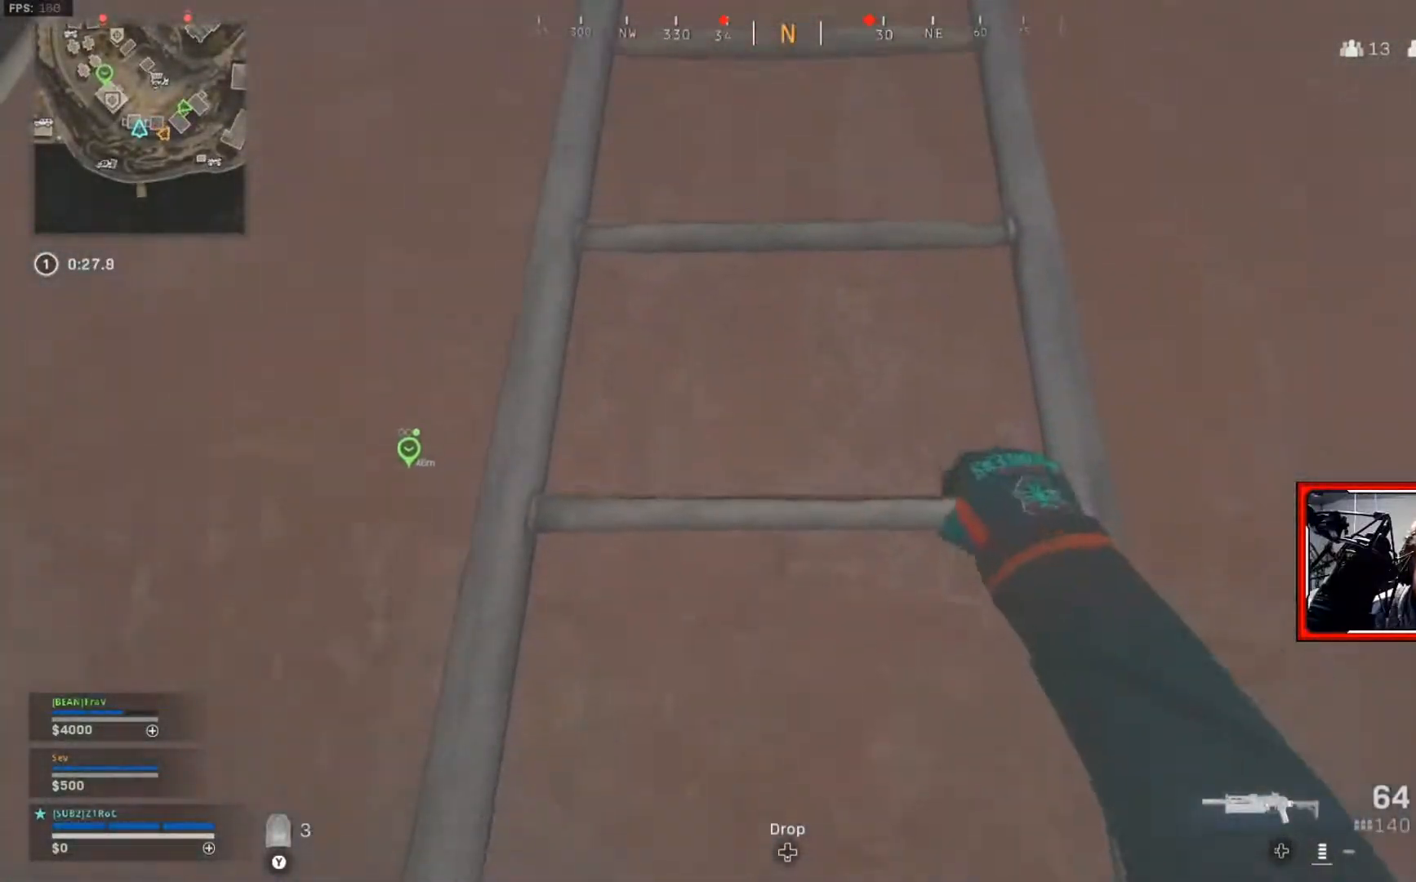
{"buttons": [], "left_stick": "up", "right_stick": "center", "events": []}
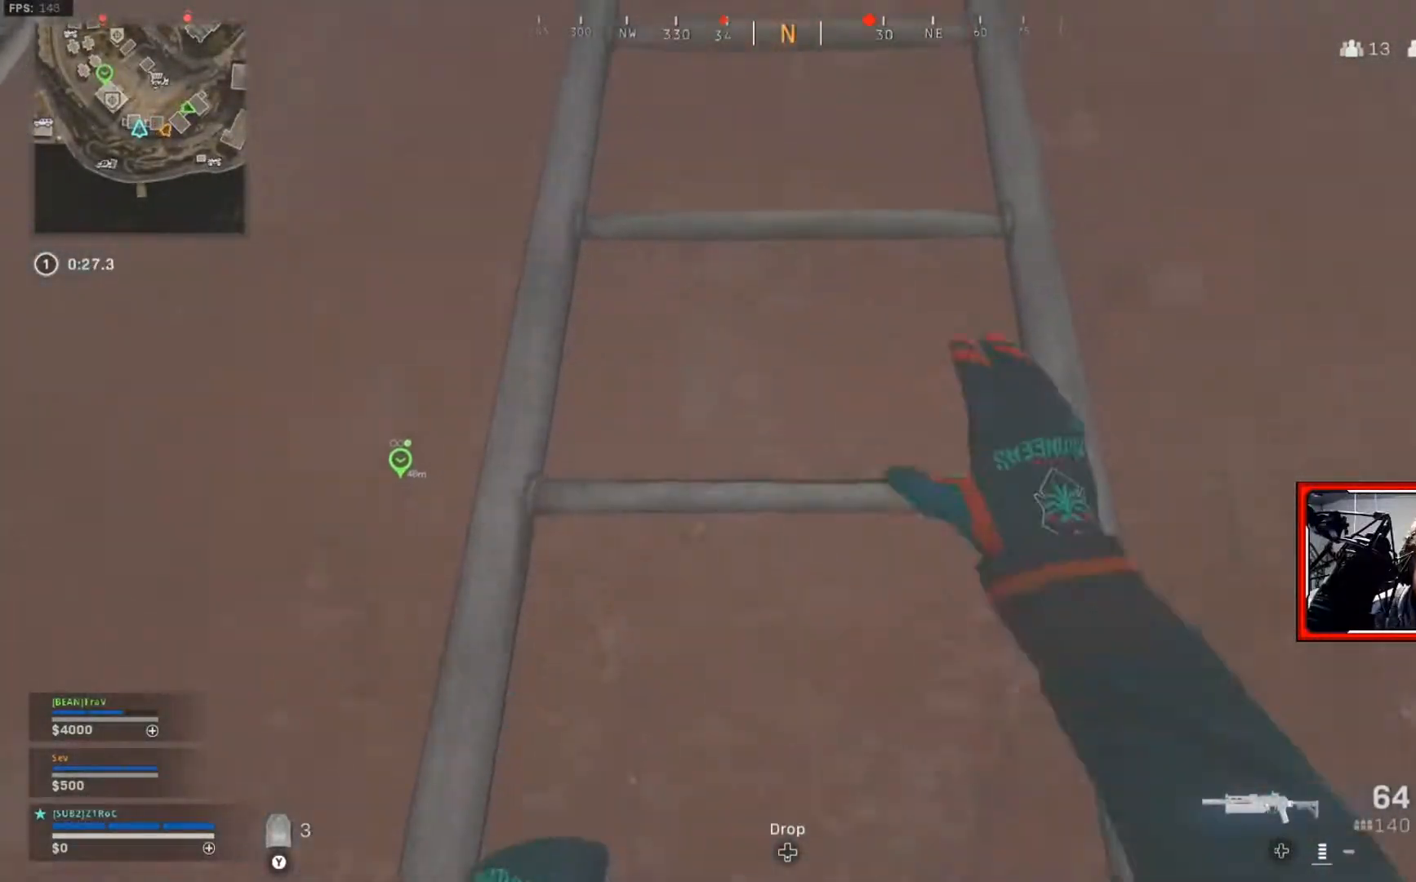
{"buttons": [], "left_stick": "up", "right_stick": "center", "events": []}
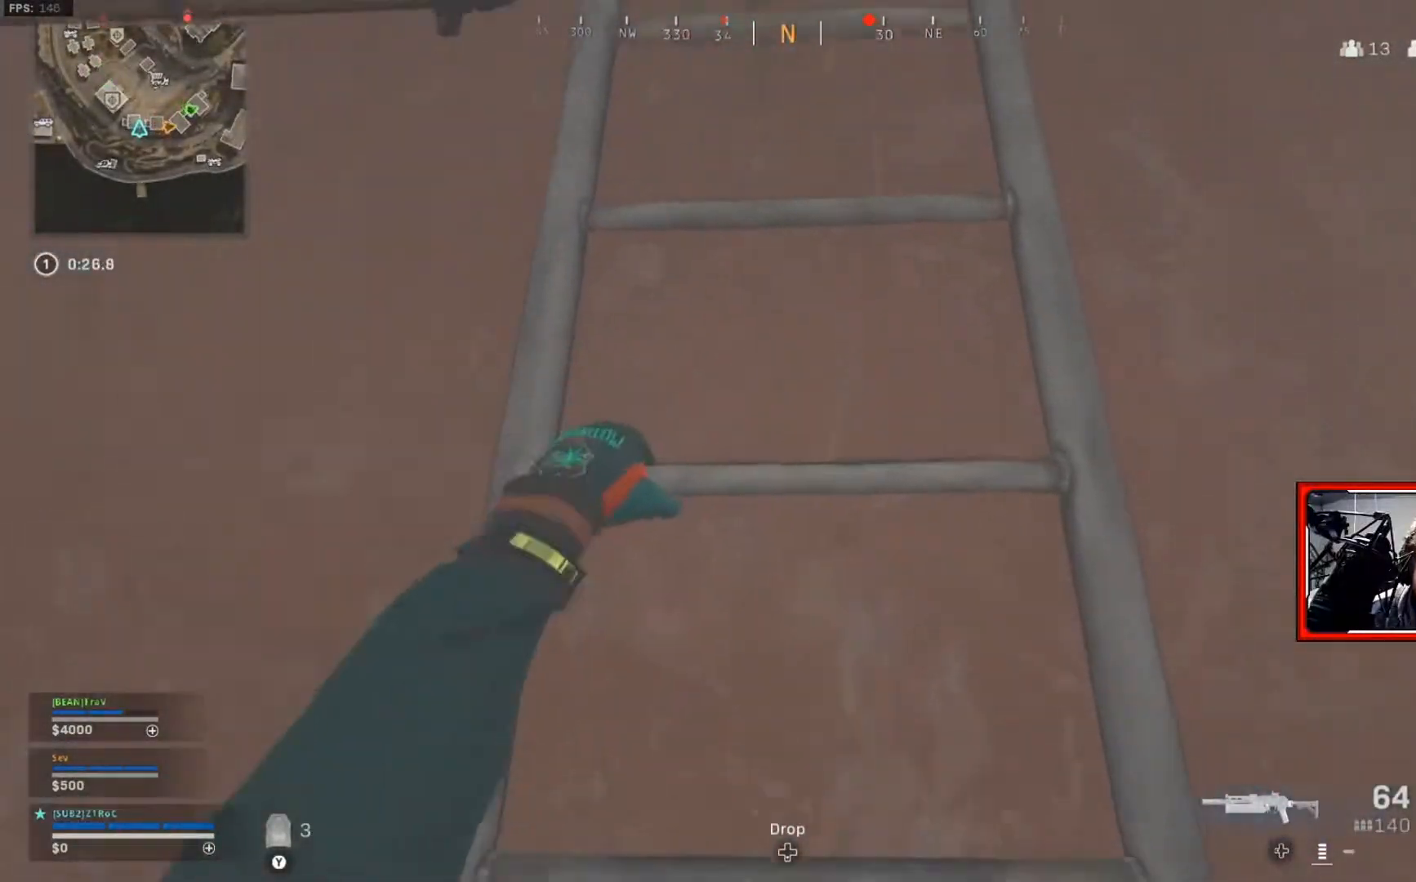
{"buttons": [], "left_stick": "up", "right_stick": "center", "events": []}
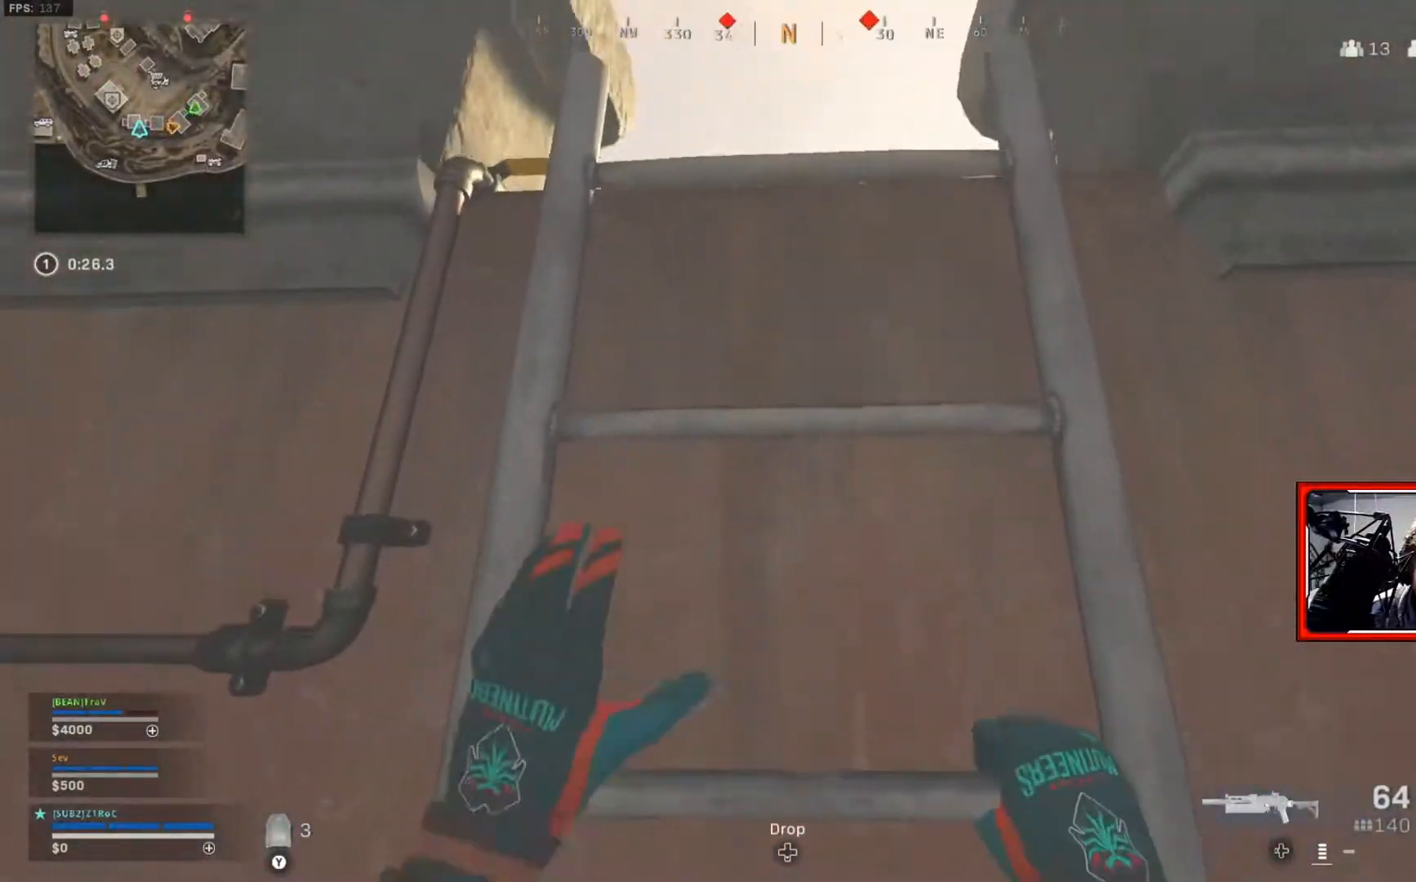
{"buttons": [], "left_stick": "up", "right_stick": "down", "events": [[267, "right_stick", "down"]]}
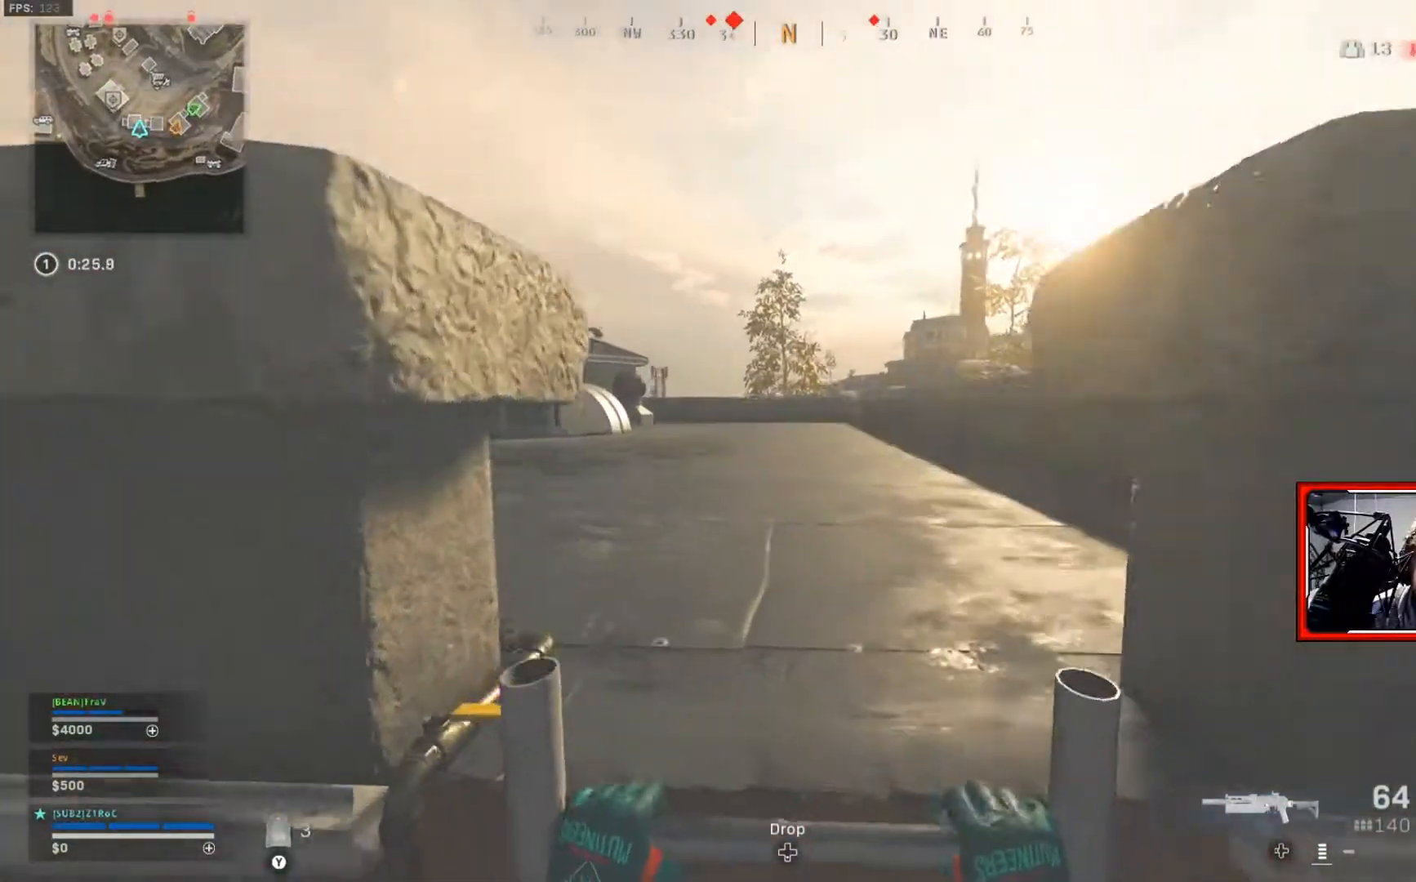
{"buttons": [], "left_stick": "up-left", "right_stick": "center", "events": [[200, "right_stick", "left"], [267, "L3", "down"], [367, "L3", "up"], [401, "right_stick", "center"], [467, "left_stick", "up-left"]]}
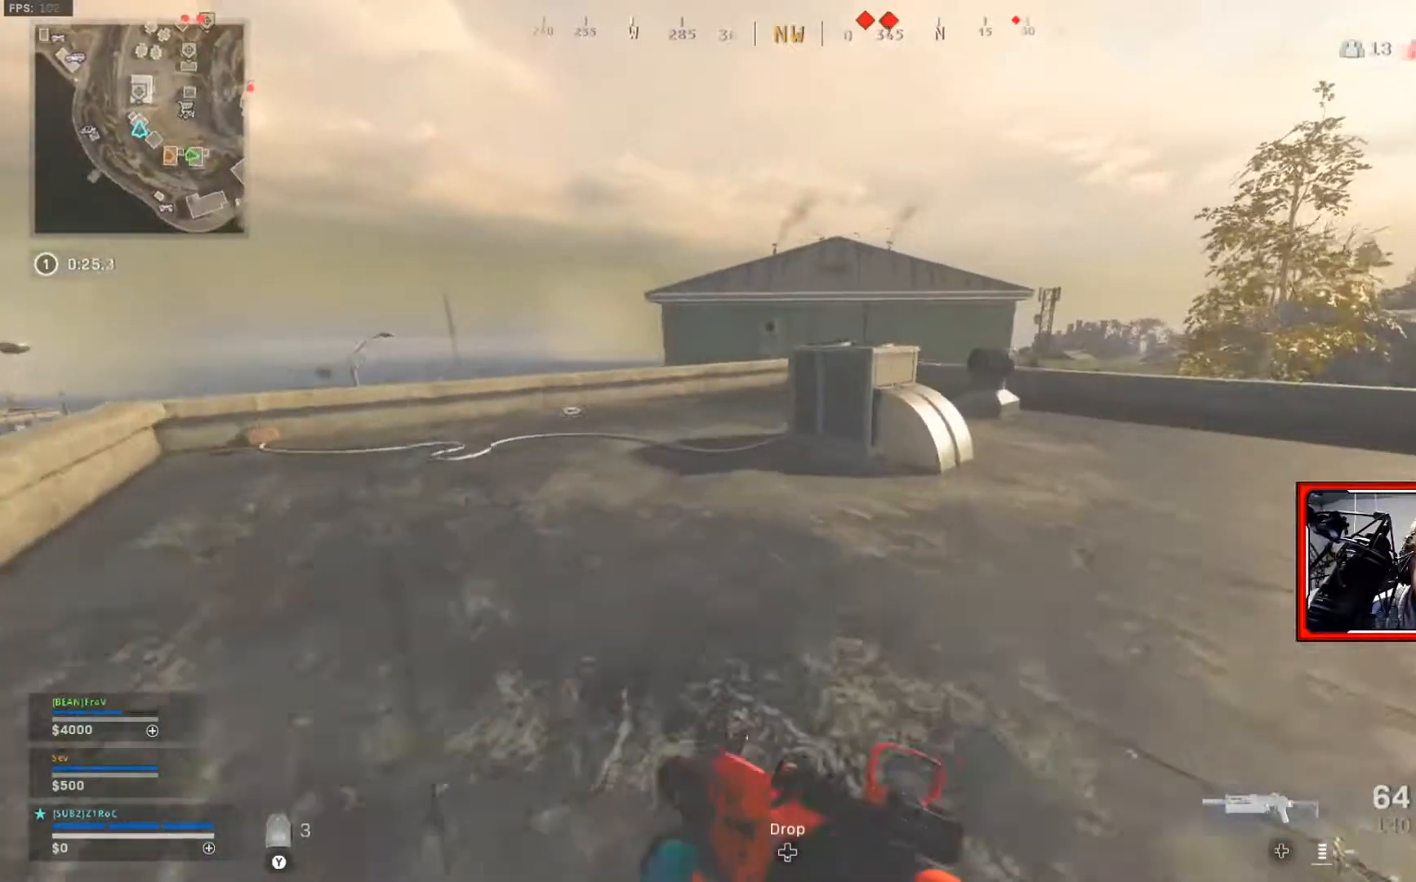
{"buttons": [], "left_stick": "up", "right_stick": "center", "events": [[117, "right_stick", "up-right"], [233, "right_stick", "center"], [450, "left_stick", "up"]]}